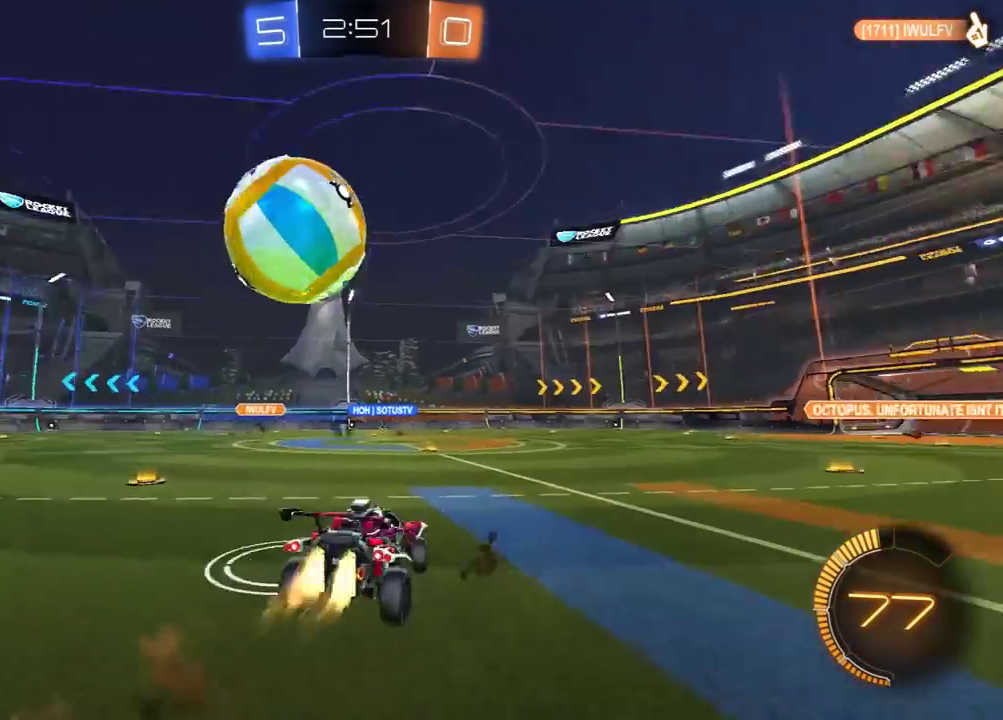
Gameplay with a controller (Xbox layout); each line is a JSON object with the inputs held at the frame after it. "events" lists button and stick changes between this image and that frame as [ms after this image, input, new state], when the widget could be followed in between.
{"buttons": ["R2"], "left_stick": "left", "right_stick": "center", "events": [[133, "Y", "up"], [283, "R1", "up"], [333, "R1", "down"], [483, "R1", "up"]]}
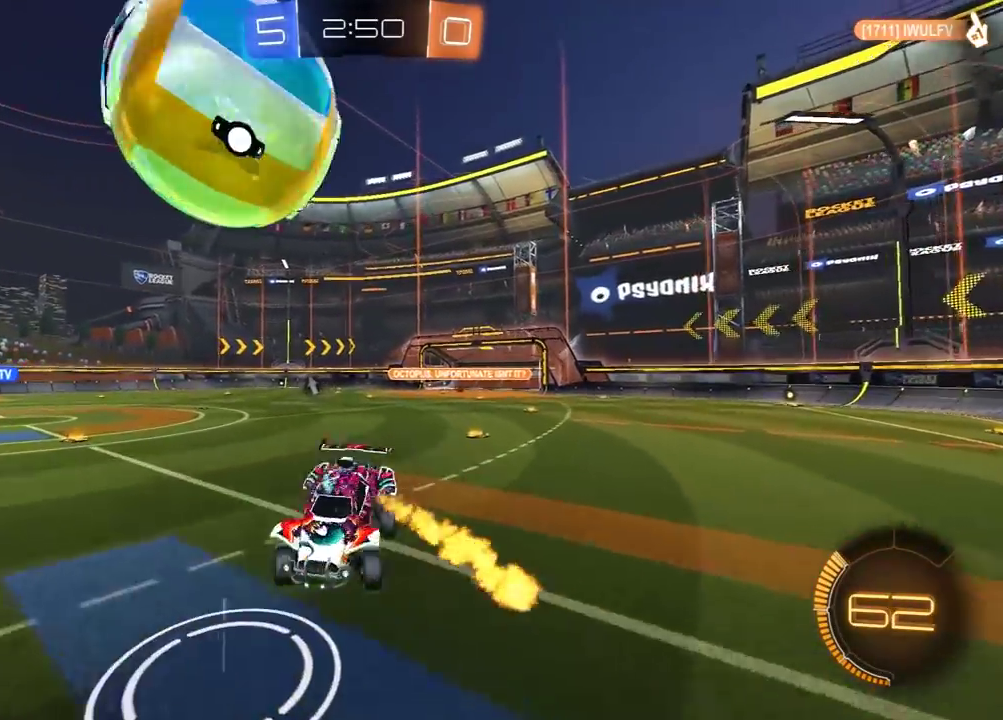
{"buttons": ["R2"], "left_stick": "right", "right_stick": "center", "events": [[267, "R2", "up"], [333, "left_stick", "center"], [450, "left_stick", "right"], [500, "R2", "down"]]}
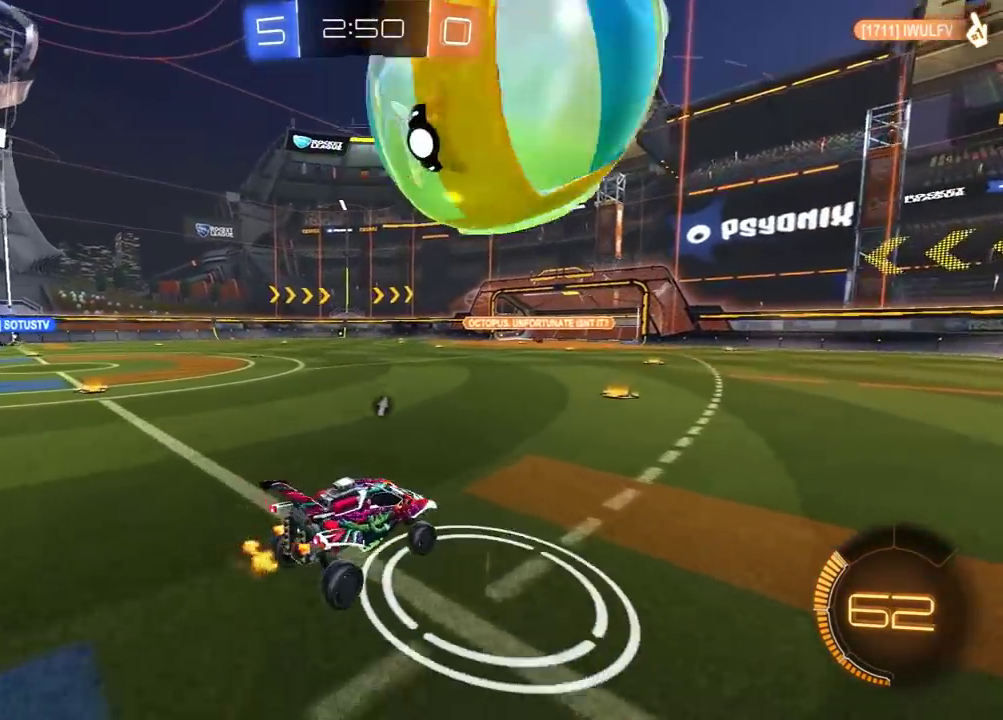
{"buttons": [], "left_stick": "center", "right_stick": "center", "events": [[33, "R1", "down"], [200, "R1", "up"], [233, "left_stick", "center"], [333, "R2", "up"]]}
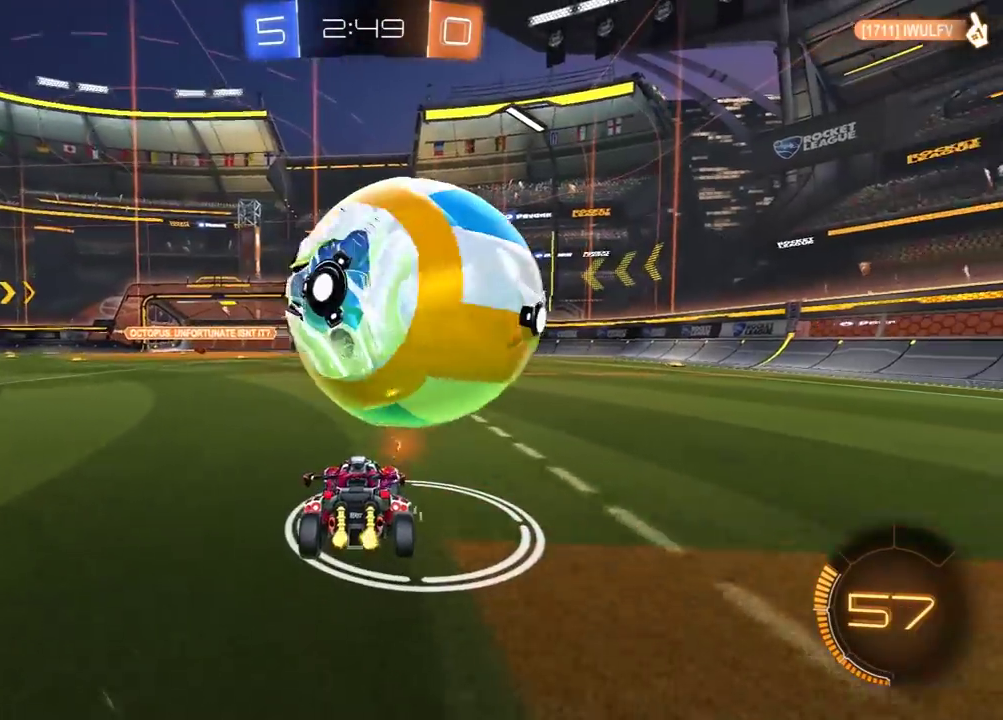
{"buttons": ["R2"], "left_stick": "center", "right_stick": "center", "events": [[67, "left_stick", "right"], [233, "left_stick", "center"], [300, "left_stick", "left"], [333, "R2", "down"], [417, "R1", "down"], [467, "left_stick", "center"], [483, "R1", "up"]]}
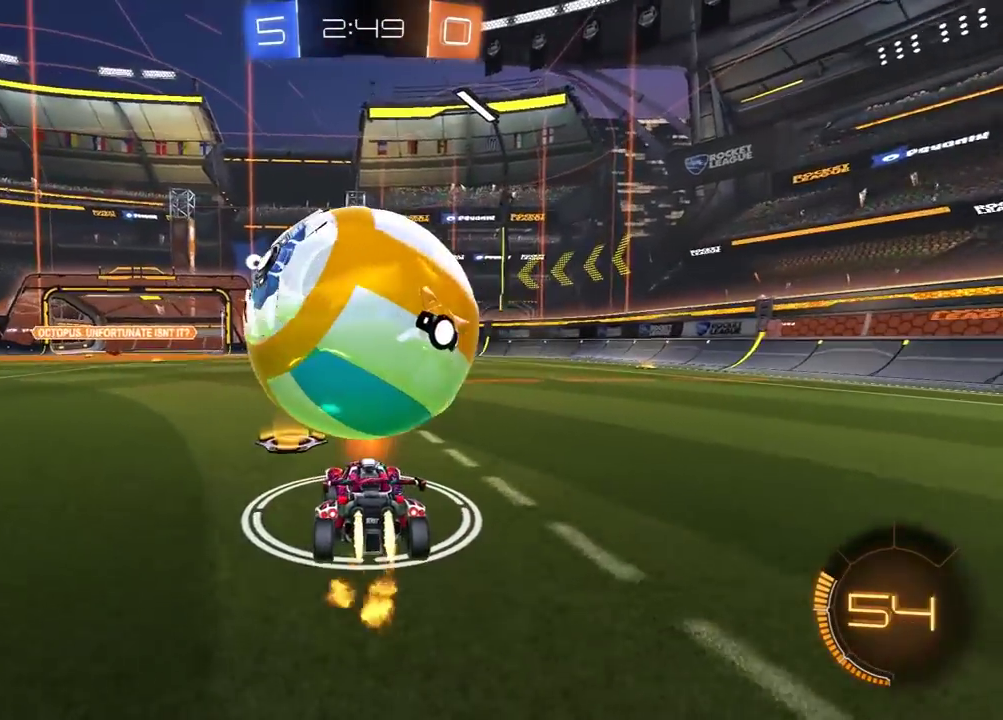
{"buttons": [], "left_stick": "right", "right_stick": "center", "events": [[83, "A", "down"], [100, "left_stick", "down-right"], [133, "X", "down"], [183, "A", "up"], [183, "left_stick", "right"], [267, "R2", "up"], [267, "X", "up"]]}
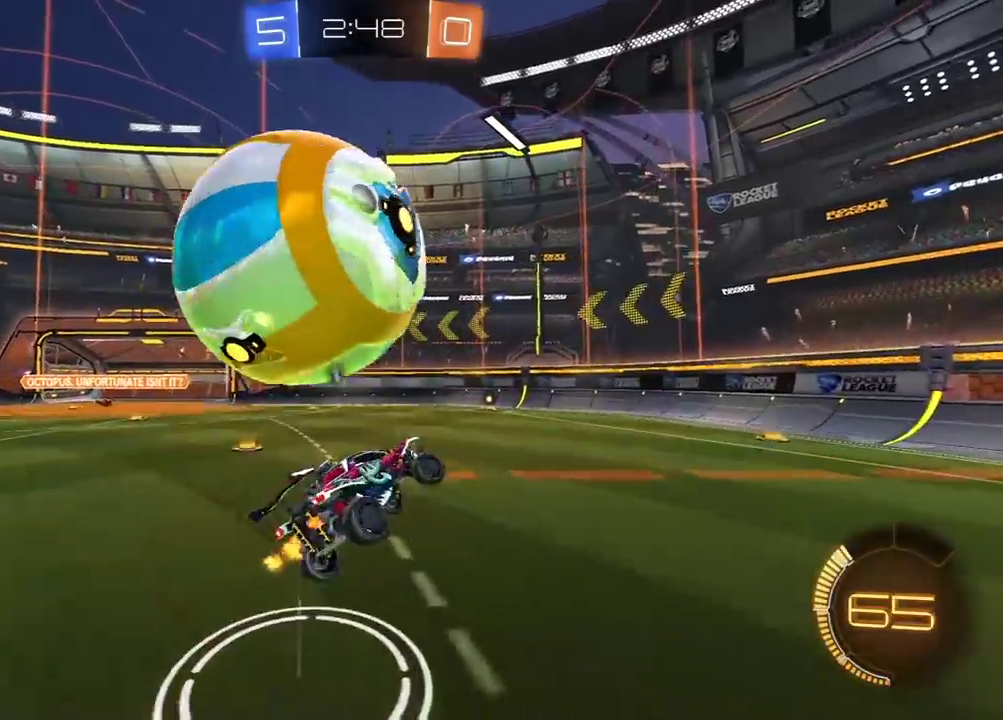
{"buttons": ["X", "R1", "R2"], "left_stick": "right", "right_stick": "center", "events": [[150, "R2", "down"], [183, "X", "down"], [200, "R1", "down"]]}
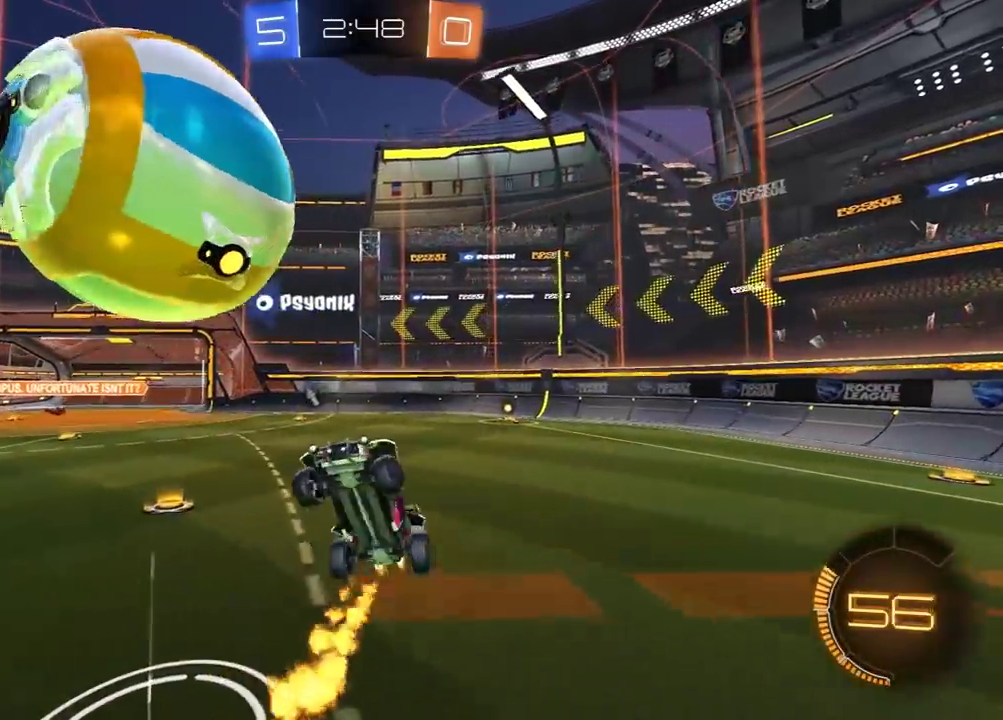
{"buttons": [], "left_stick": "center", "right_stick": "center", "events": [[100, "R1", "up"], [117, "X", "up"], [150, "left_stick", "up-right"], [200, "left_stick", "up"], [267, "left_stick", "center"], [383, "R2", "up"]]}
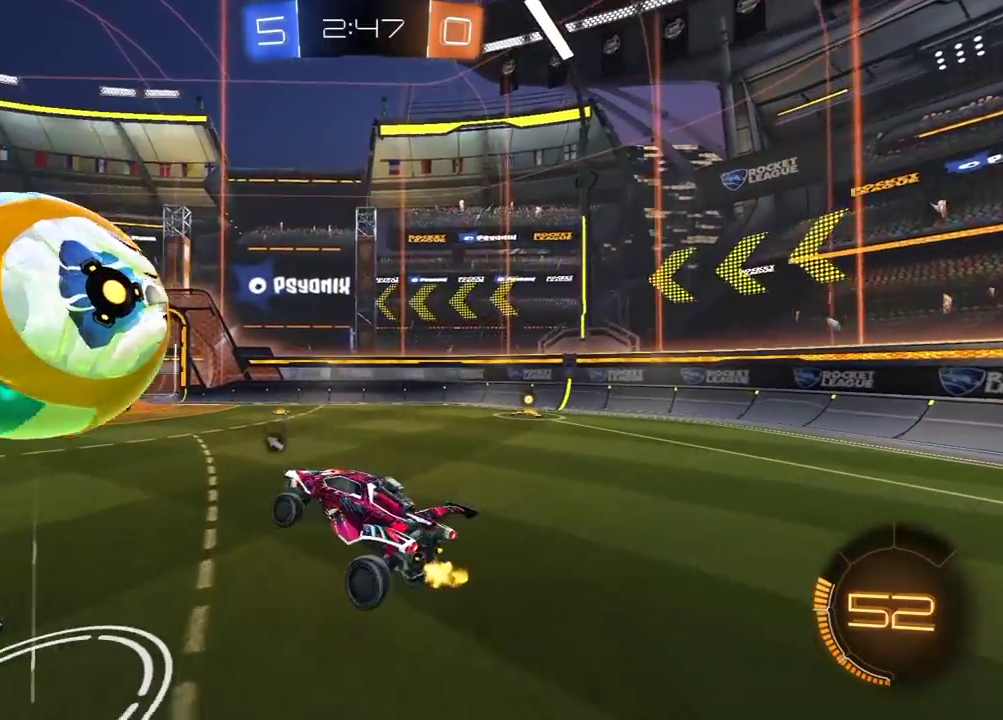
{"buttons": ["R2"], "left_stick": "left", "right_stick": "center", "events": [[67, "left_stick", "left"], [283, "R2", "down"], [383, "left_stick", "center"], [483, "left_stick", "left"]]}
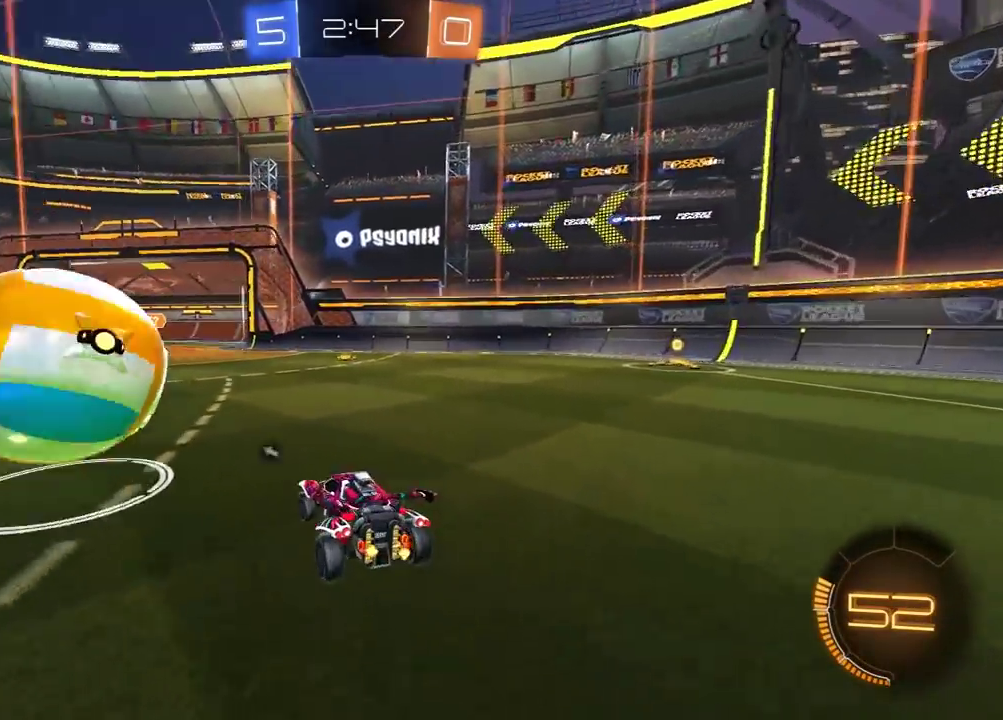
{"buttons": ["A", "X", "R2"], "left_stick": "right", "right_stick": "center", "events": [[17, "R2", "up"], [50, "left_stick", "center"], [100, "R2", "down"], [250, "left_stick", "down-left"], [267, "R2", "up"], [350, "left_stick", "center"], [400, "left_stick", "right"], [417, "R2", "down"], [450, "A", "down"], [483, "X", "down"]]}
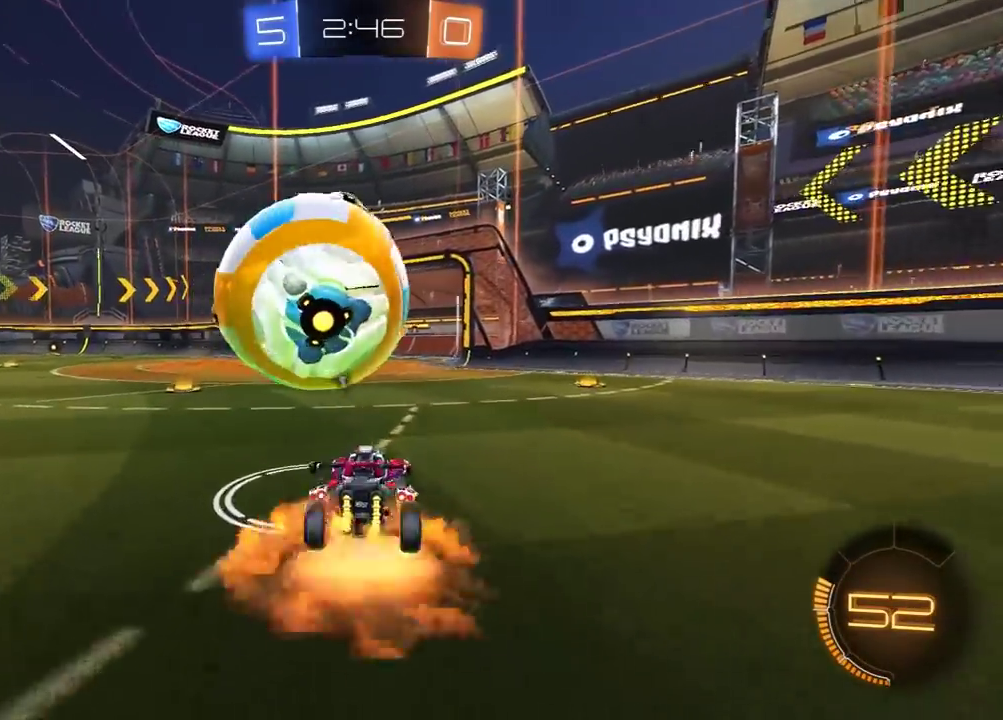
{"buttons": ["X", "R1", "R2"], "left_stick": "down-right", "right_stick": "center", "events": [[17, "R1", "down"], [83, "A", "up"], [233, "left_stick", "down-right"], [300, "R1", "up"], [333, "X", "up"], [417, "R1", "down"], [417, "X", "down"]]}
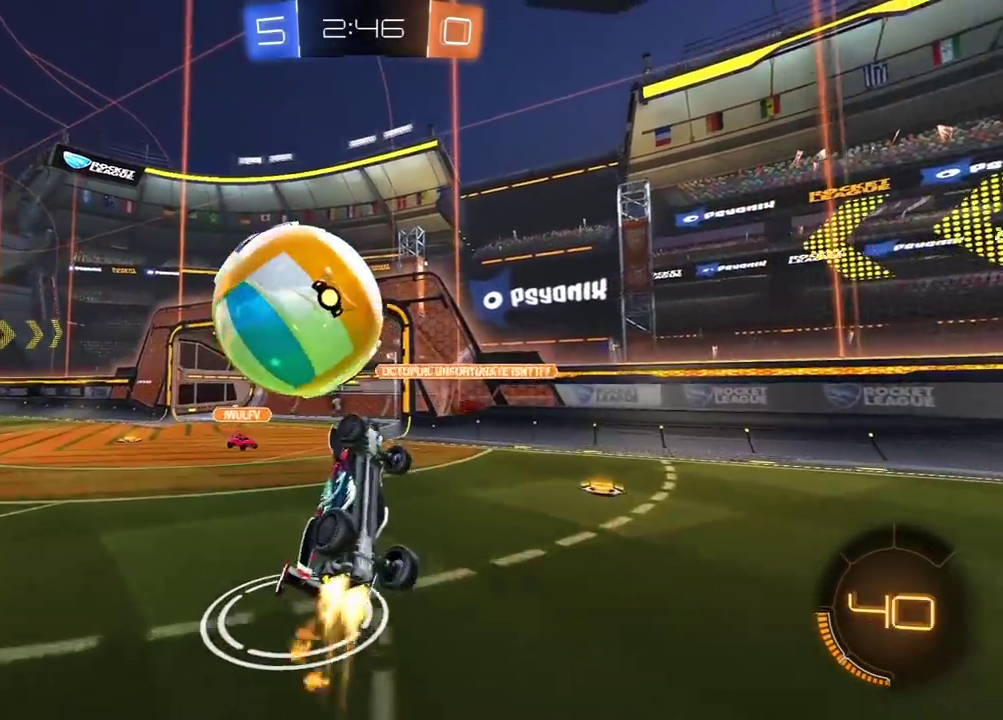
{"buttons": ["R2", "L3"], "left_stick": "down", "right_stick": "center"}
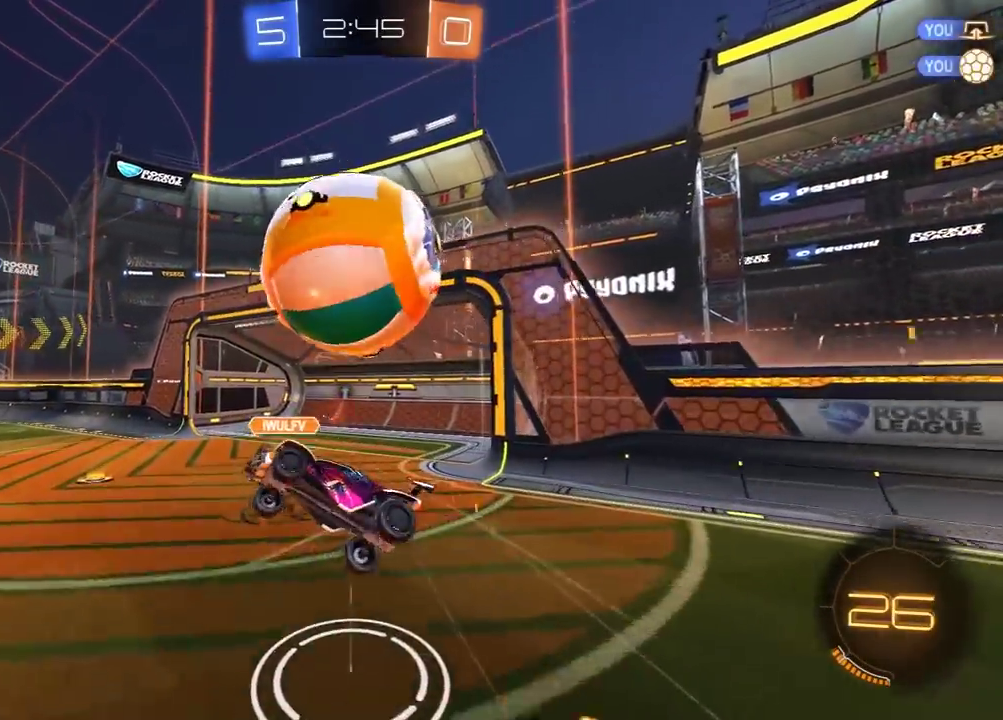
{"buttons": ["L1", "R1", "R2"], "left_stick": "right", "right_stick": "center"}
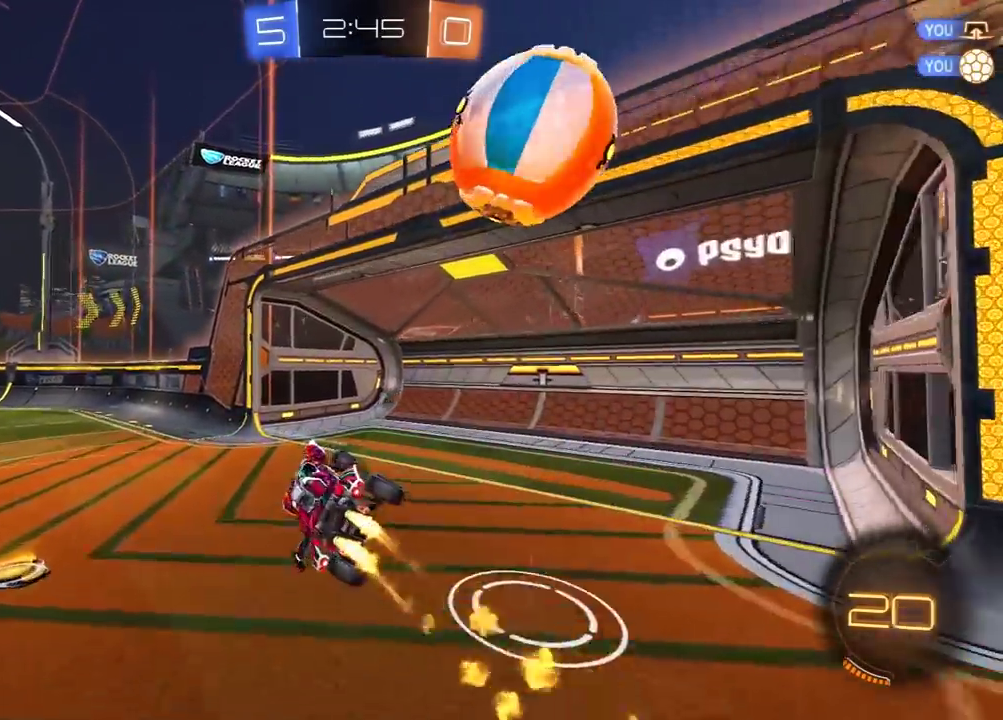
{"buttons": ["R2"], "left_stick": "center", "right_stick": "center", "events": [[33, "Y", "down"], [67, "R1", "up"], [150, "L1", "up"], [150, "Y", "up"], [183, "left_stick", "down-left"], [317, "left_stick", "center"]]}
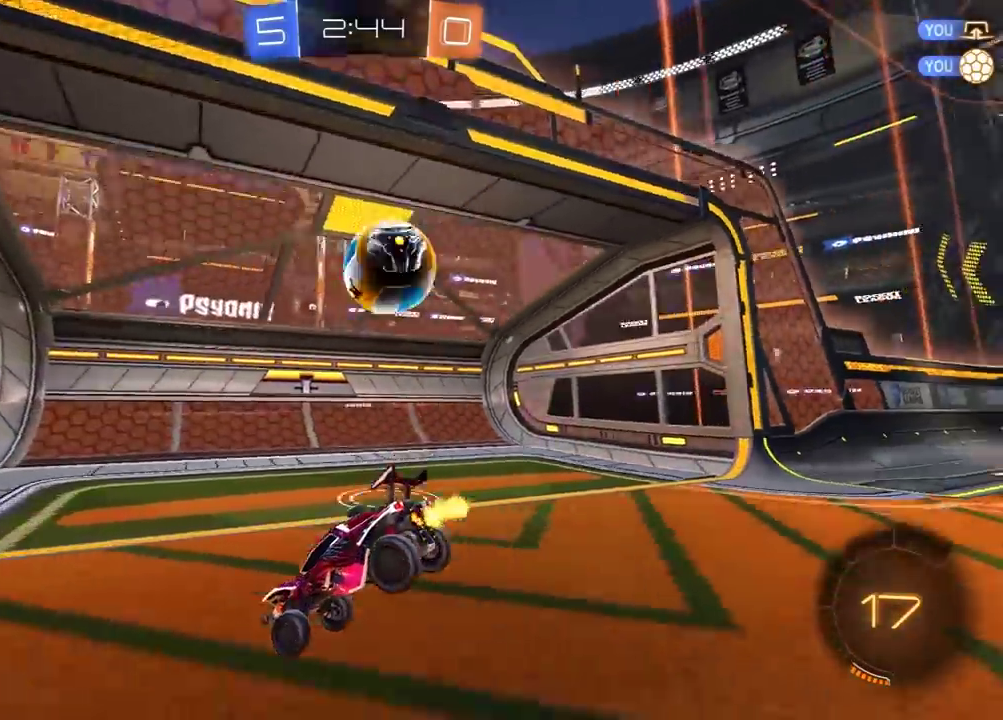
{"buttons": [], "left_stick": "center", "right_stick": "center", "events": [[33, "L1", "down"], [100, "L1", "up"], [217, "Y", "down"], [333, "Y", "up"], [483, "R2", "up"]]}
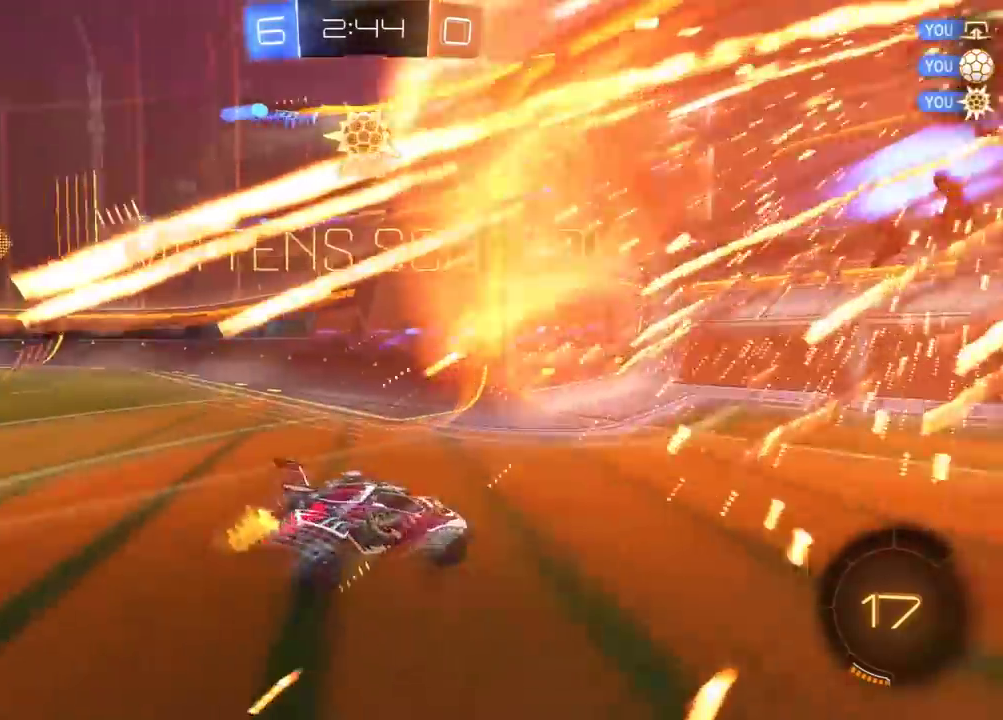
{"buttons": ["A", "L1", "R2"], "left_stick": "down", "right_stick": "center"}
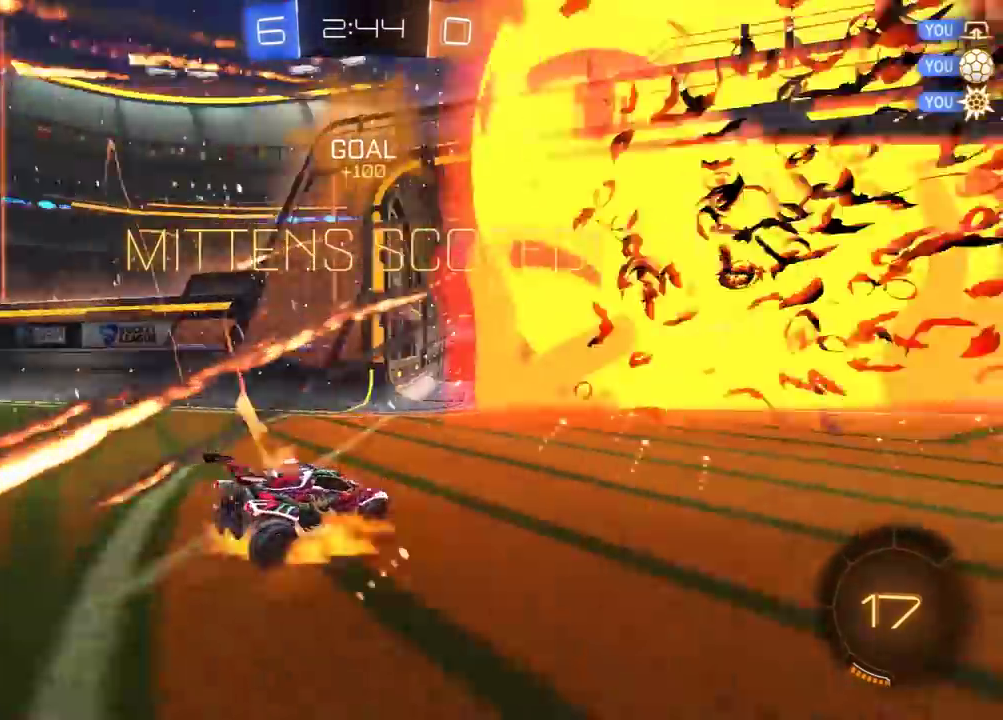
{"buttons": ["R1", "R2"], "left_stick": "right", "right_stick": "center"}
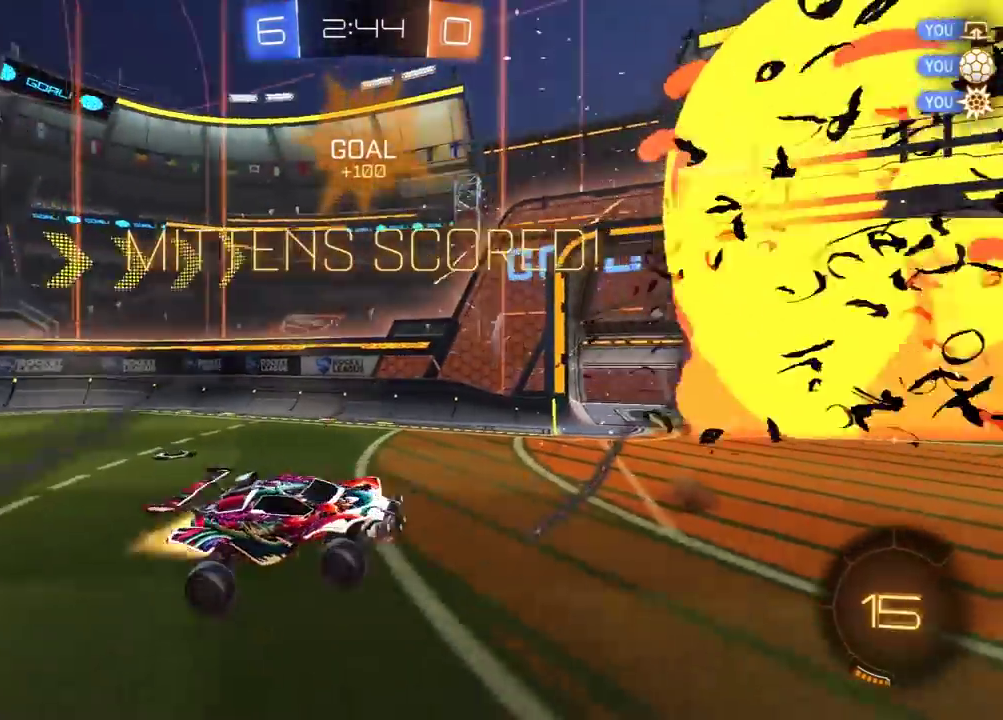
{"buttons": ["L1", "R1", "R2"], "left_stick": "down-right", "right_stick": "center", "events": [[200, "left_stick", "center"], [267, "L1", "down"], [267, "left_stick", "down-left"], [333, "left_stick", "down-right"]]}
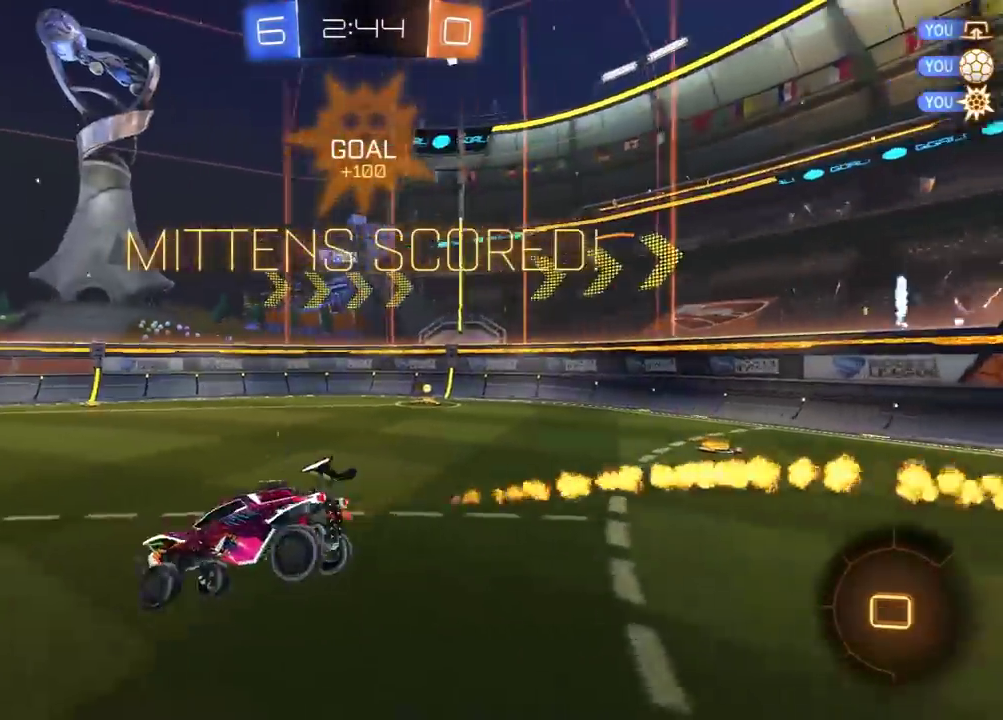
{"buttons": ["L1", "R1", "R2"], "left_stick": "left", "right_stick": "center", "events": [[183, "left_stick", "right"], [233, "A", "down"], [250, "left_stick", "left"], [300, "A", "up"], [300, "left_stick", "up-left"], [350, "A", "down"], [450, "A", "up"], [500, "left_stick", "left"]]}
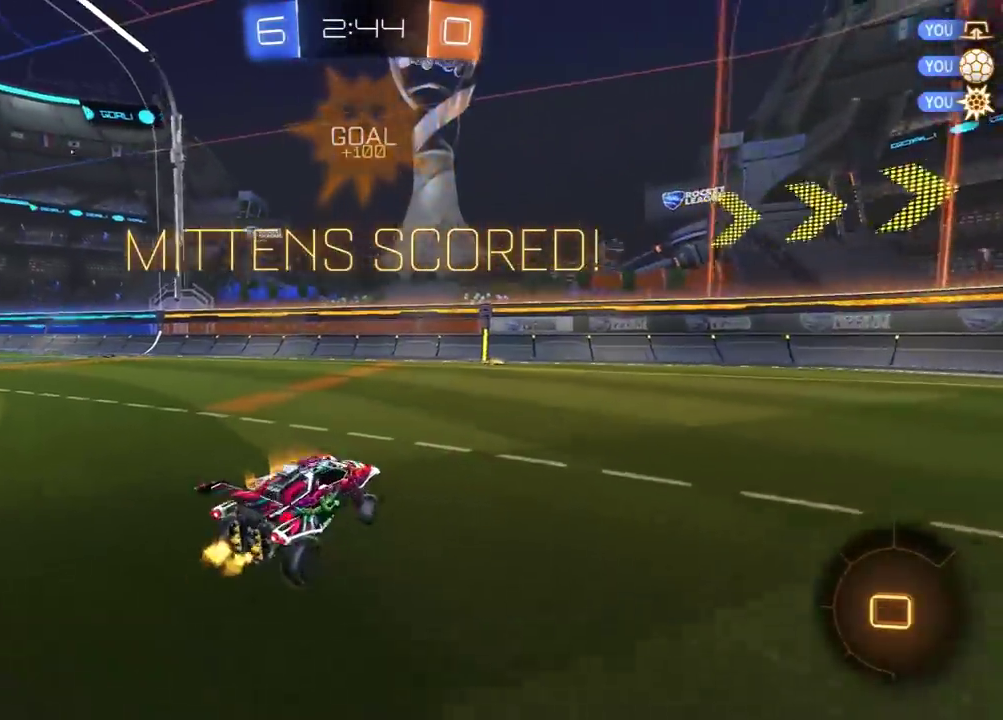
{"buttons": ["L1", "R2"], "left_stick": "left", "right_stick": "center", "events": [[67, "A", "down"], [117, "left_stick", "down-left"], [133, "R1", "up"], [150, "A", "up"], [217, "A", "down"], [217, "left_stick", "left"], [283, "left_stick", "down-left"], [350, "A", "up"], [450, "left_stick", "left"]]}
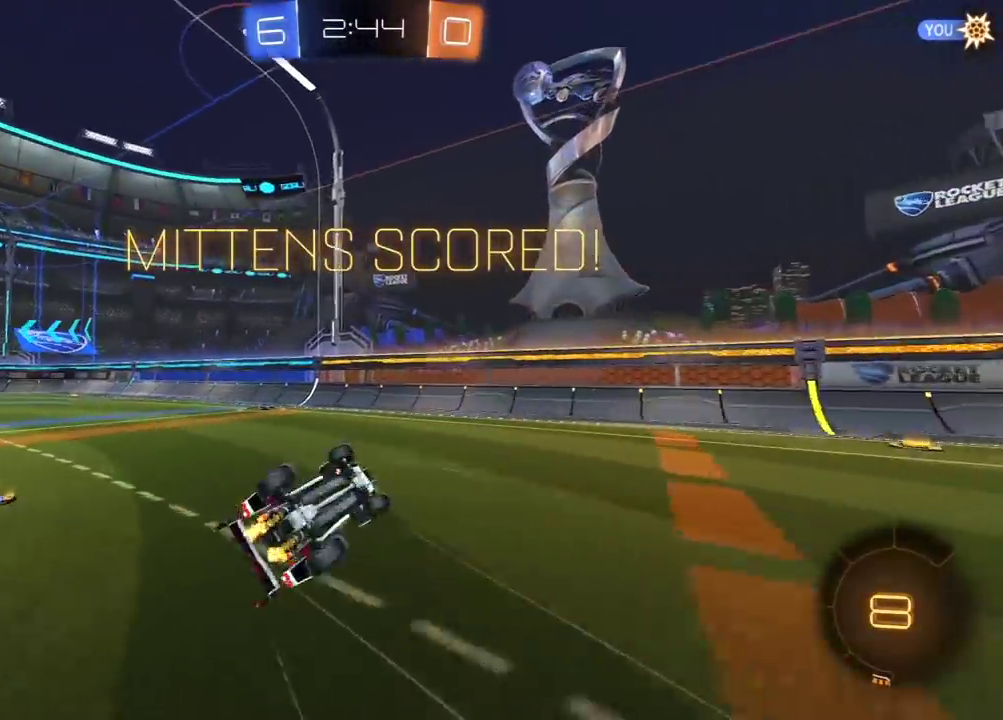
{"buttons": ["R2"], "left_stick": "up-left", "right_stick": "center", "events": [[200, "left_stick", "up-left"], [383, "L1", "up"]]}
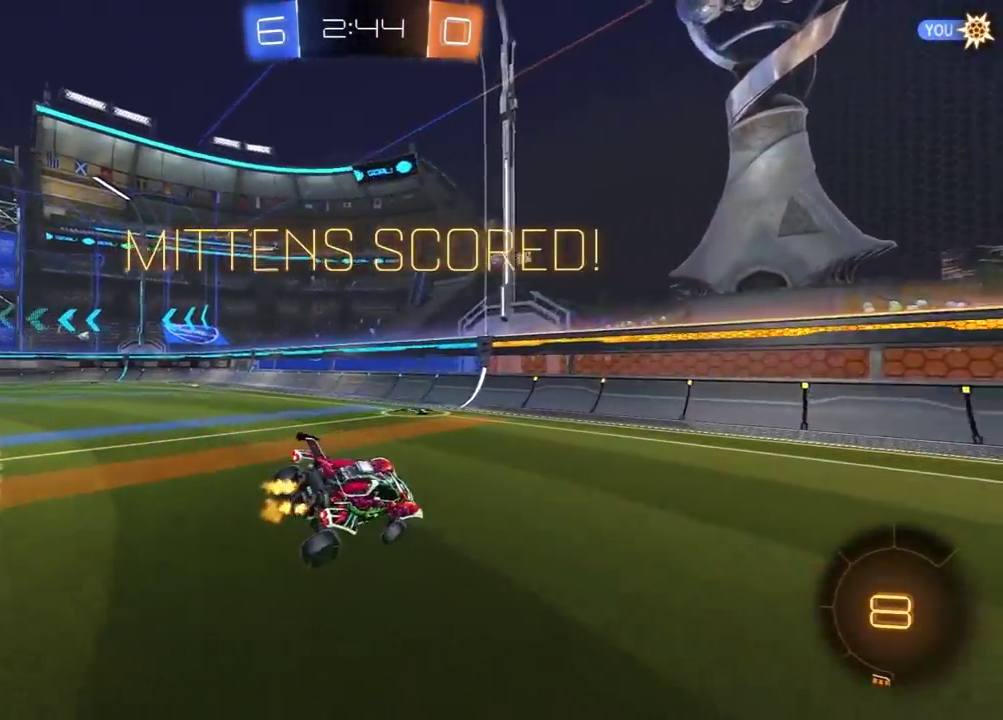
{"buttons": ["A", "R1", "R2"], "left_stick": "center", "right_stick": "center", "events": [[250, "left_stick", "center"], [333, "A", "down"], [417, "A", "up"], [500, "A", "down"], [500, "R1", "down"]]}
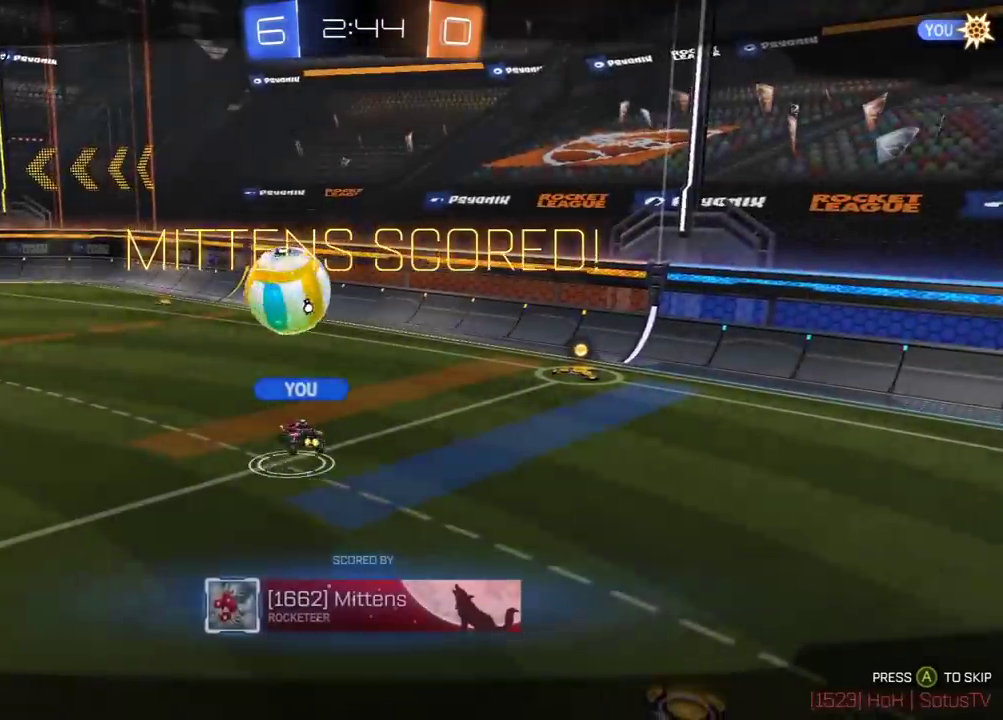
{"buttons": ["R1", "R2"], "left_stick": "center", "right_stick": "center", "events": [[100, "A", "up"], [183, "A", "down"], [283, "A", "up"], [350, "A", "down"], [433, "A", "up"]]}
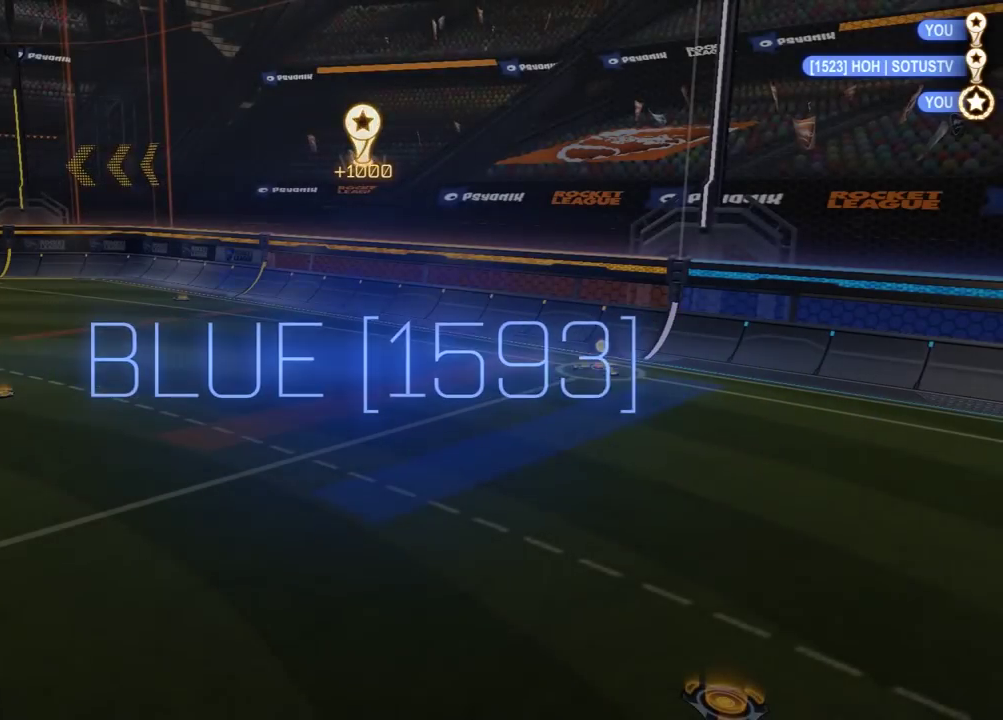
{"buttons": [], "left_stick": "center", "right_stick": "center", "events": [[33, "A", "down"], [117, "A", "up"], [183, "R1", "up"], [183, "left_stick", "down-right"], [233, "left_stick", "center"], [300, "R2", "up"], [367, "DPAD_UP", "down"], [467, "DPAD_UP", "up"]]}
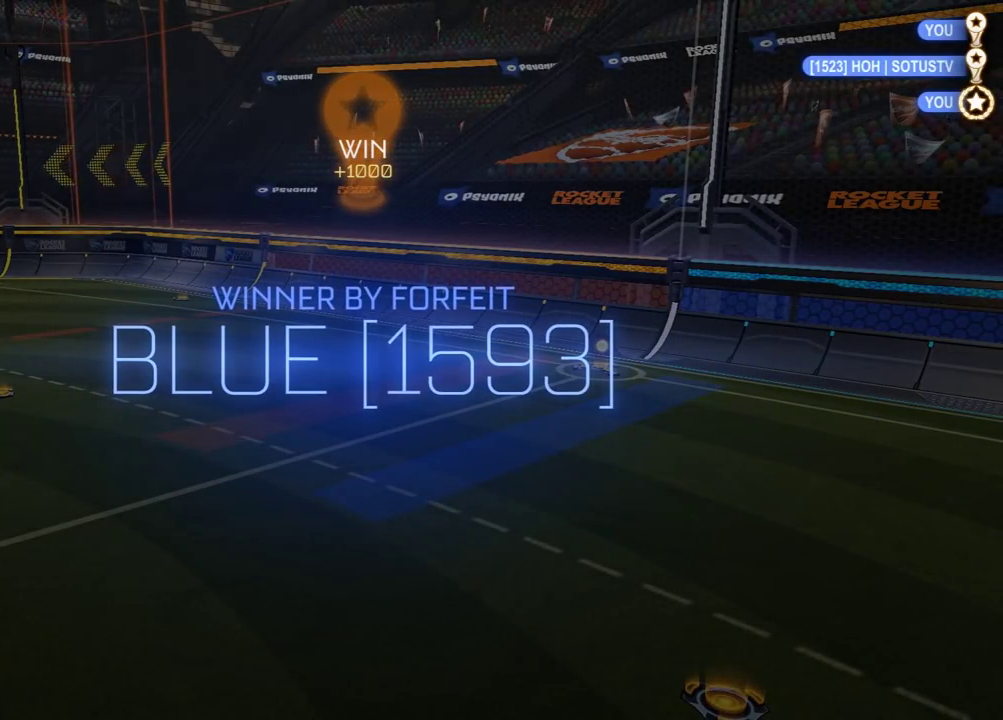
{"buttons": ["DPAD_DOWN"], "left_stick": "center", "right_stick": "center", "events": [[17, "DPAD_UP", "down"], [83, "START", "down"], [100, "DPAD_UP", "up"], [183, "START", "up"], [200, "DPAD_DOWN", "down"], [267, "DPAD_DOWN", "up"], [333, "DPAD_DOWN", "down"], [400, "DPAD_DOWN", "up"], [467, "DPAD_DOWN", "down"]]}
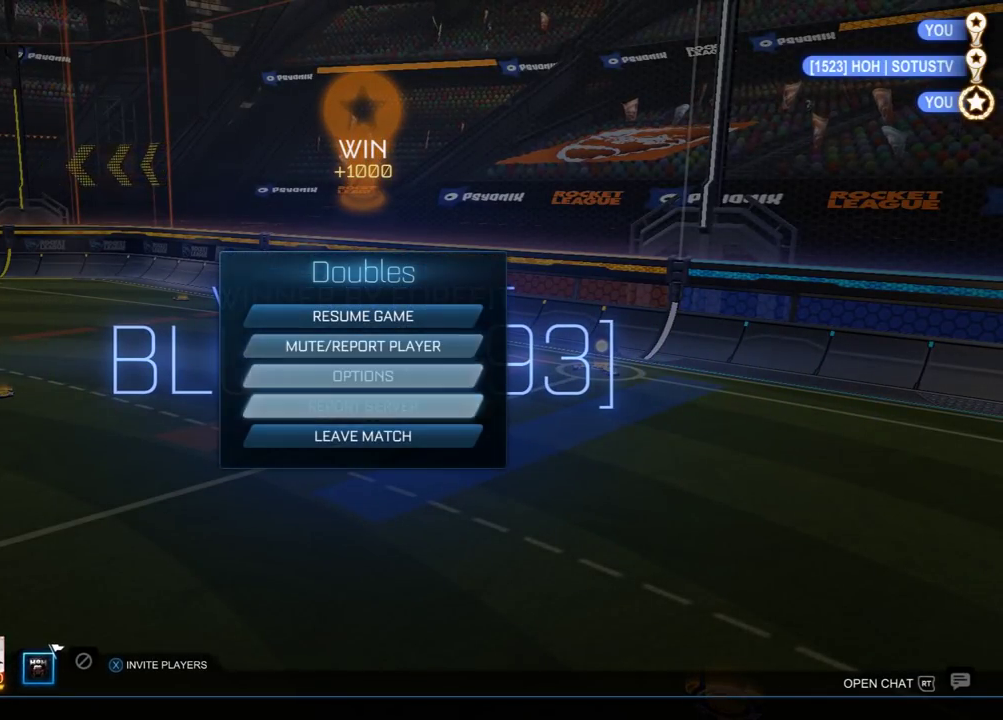
{"buttons": [], "left_stick": "center", "right_stick": "center", "events": [[17, "DPAD_DOWN", "up"], [100, "DPAD_DOWN", "down"], [183, "A", "down"], [200, "DPAD_DOWN", "up"], [250, "A", "up"], [283, "DPAD_LEFT", "down"], [333, "A", "down"], [367, "DPAD_LEFT", "up"], [383, "A", "up"]]}